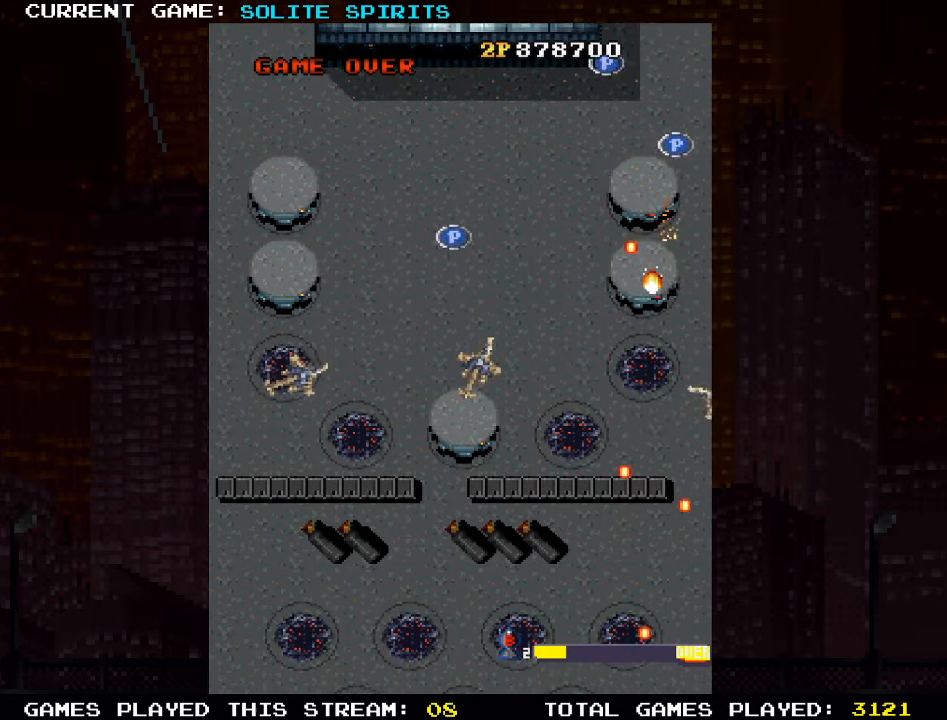
Gameplay with a controller (arcade stick); each line is a JSON object with the inputs held at the frame after it. "events" lists button and stick changes between this image and that frame as [ms after this image, input, new state], when the widget could be followed in between. Not read: L3 R3.
{"buttons": ["SQUARE"], "left_stick": "down-right", "events": [[116, "SQUARE", "up"], [150, "left_stick", "down"], [200, "SQUARE", "down"], [266, "SQUARE", "up"], [300, "left_stick", "down-right"], [316, "SQUARE", "down"], [366, "SQUARE", "up"], [466, "SQUARE", "down"]]}
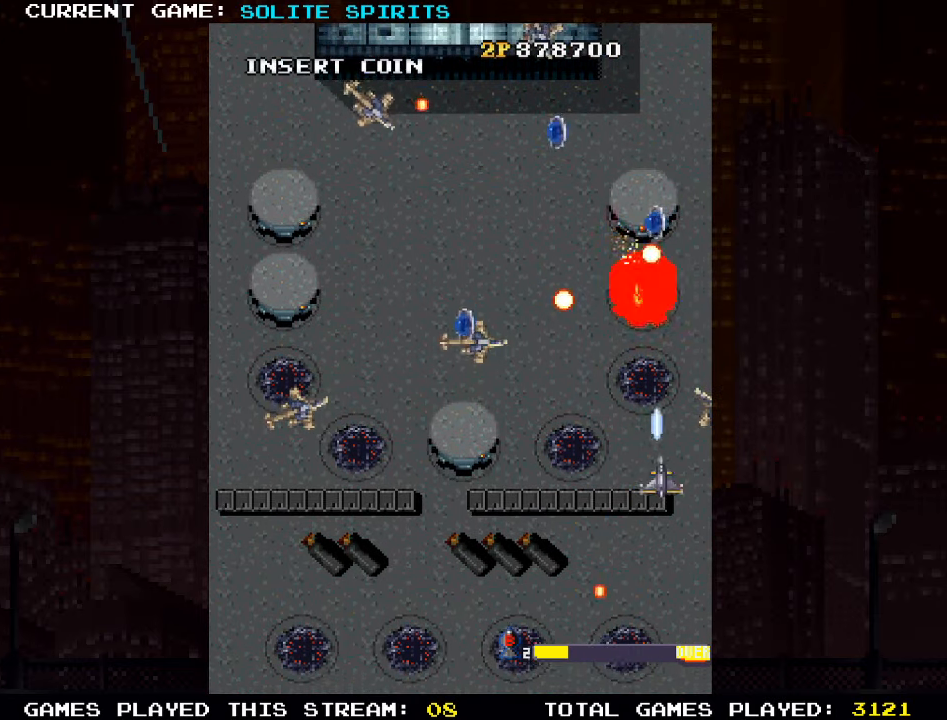
{"buttons": ["SQUARE"], "left_stick": "down-left", "events": [[116, "SQUARE", "up"], [183, "SQUARE", "down"], [233, "left_stick", "down-left"], [433, "SQUARE", "up"], [500, "SQUARE", "down"]]}
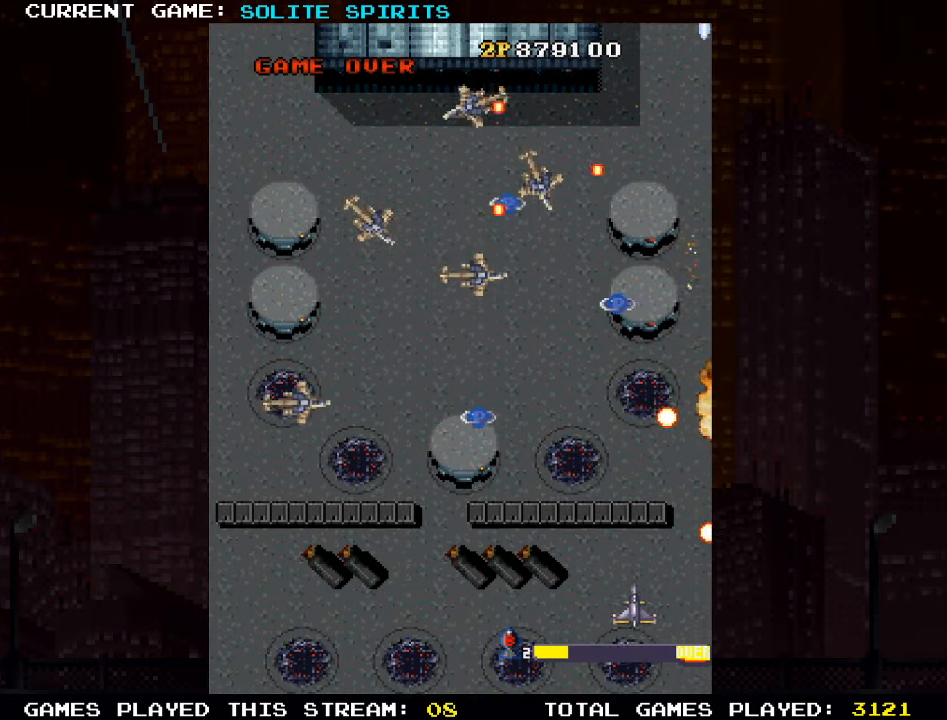
{"buttons": [], "left_stick": "up-left", "events": [[33, "left_stick", "left"], [116, "SQUARE", "up"], [133, "left_stick", "up-left"], [183, "SQUARE", "down"], [300, "SQUARE", "up"], [383, "SQUARE", "down"], [466, "SQUARE", "up"]]}
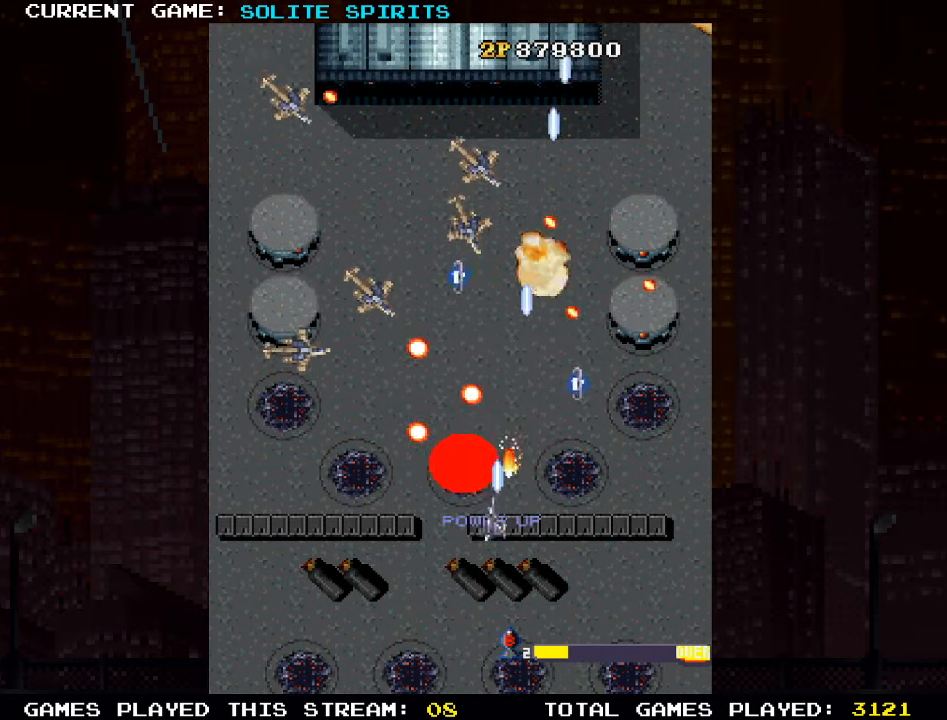
{"buttons": ["SQUARE"], "left_stick": "down-left"}
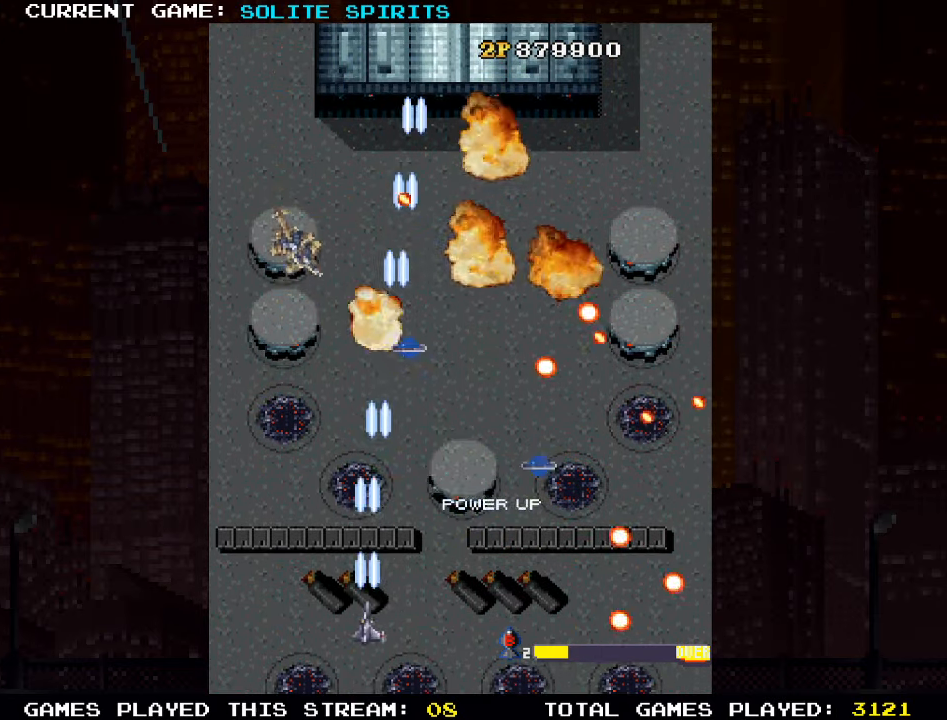
{"buttons": ["SQUARE"], "left_stick": "up", "events": [[16, "SQUARE", "up"], [16, "left_stick", "down-right"], [100, "SQUARE", "down"], [116, "left_stick", "right"], [183, "SQUARE", "up"], [266, "SQUARE", "down"], [350, "SQUARE", "up"], [366, "TRIANGLE", "down"], [366, "left_stick", "up-right"], [466, "SQUARE", "down"], [466, "TRIANGLE", "up"], [466, "left_stick", "up"]]}
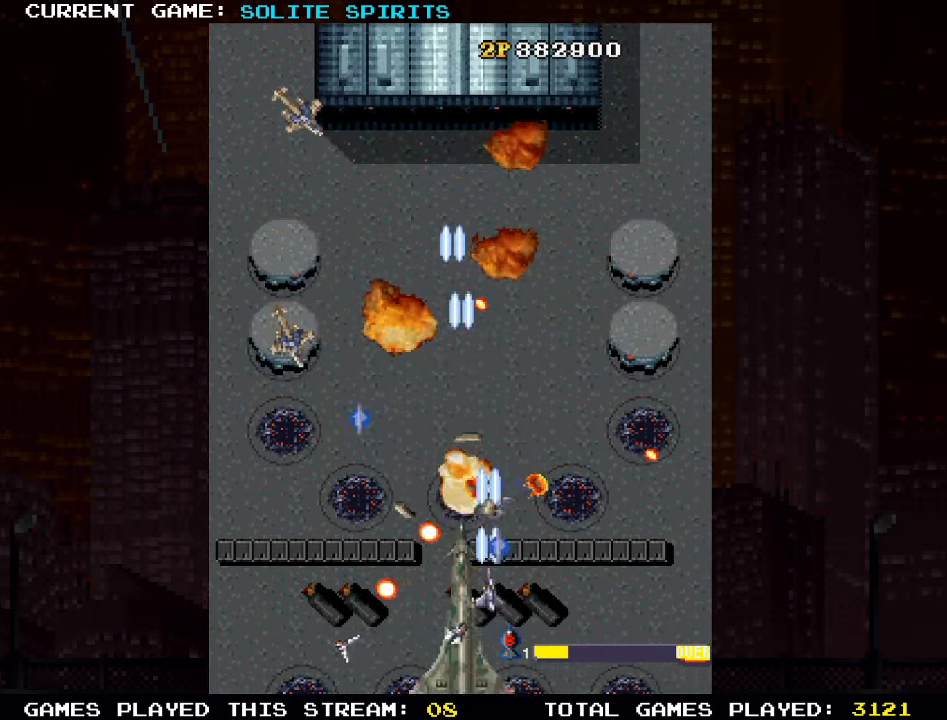
{"buttons": [], "left_stick": "left", "events": [[50, "SQUARE", "up"], [150, "SQUARE", "down"], [183, "left_stick", "left"], [250, "SQUARE", "up"], [333, "SQUARE", "down"], [433, "SQUARE", "up"]]}
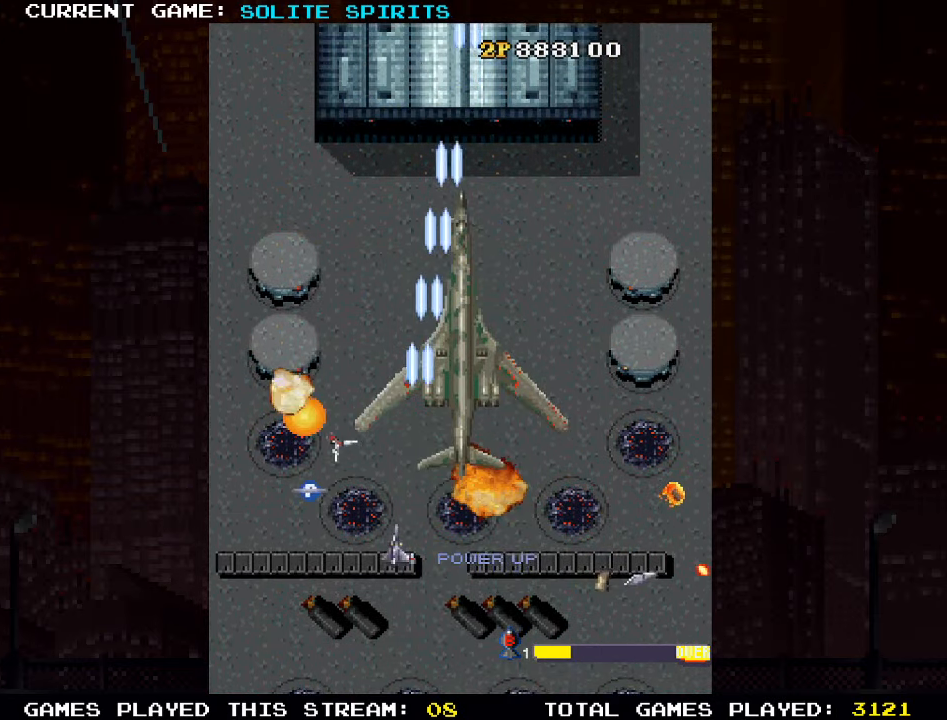
{"buttons": [], "left_stick": "left", "events": [[33, "SQUARE", "down"], [116, "SQUARE", "up"], [200, "SQUARE", "down"], [300, "SQUARE", "up"], [383, "SQUARE", "down"], [483, "SQUARE", "up"]]}
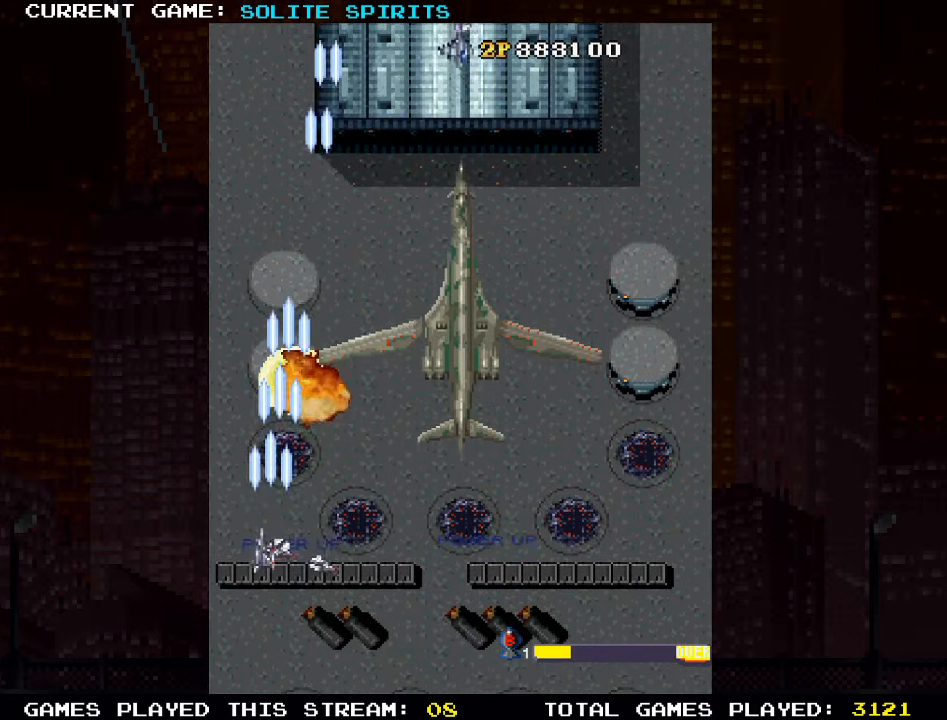
{"buttons": ["SQUARE"], "left_stick": "right", "events": [[16, "left_stick", "down"], [66, "SQUARE", "down"], [150, "SQUARE", "up"], [183, "left_stick", "down-right"], [233, "SQUARE", "down"], [316, "SQUARE", "up"], [366, "left_stick", "center"], [400, "SQUARE", "down"], [483, "left_stick", "right"]]}
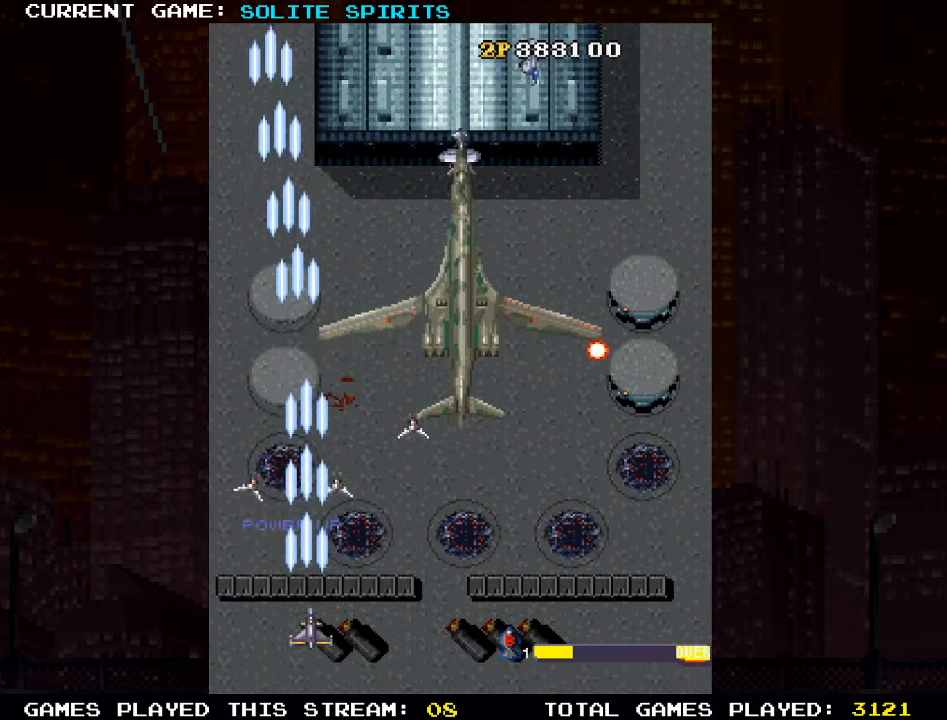
{"buttons": ["SQUARE"], "left_stick": "right", "events": [[83, "SQUARE", "up"], [166, "SQUARE", "down"], [350, "SQUARE", "up"], [417, "SQUARE", "down"]]}
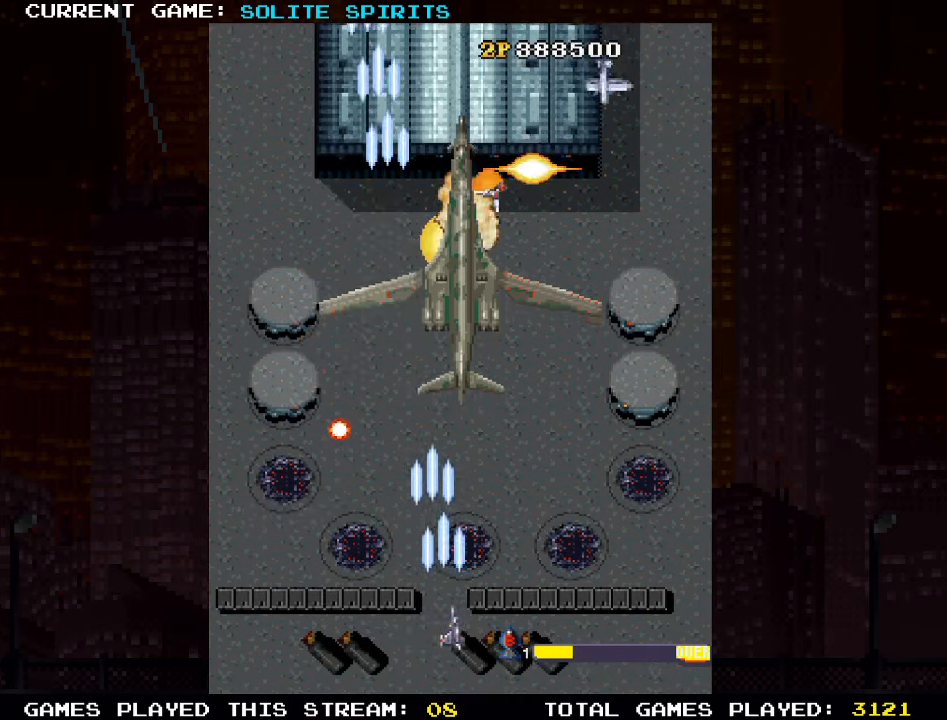
{"buttons": ["SQUARE"], "left_stick": "right", "events": [[17, "SQUARE", "up"], [117, "SQUARE", "down"], [200, "SQUARE", "up"], [300, "SQUARE", "down"], [367, "SQUARE", "up"], [483, "SQUARE", "down"]]}
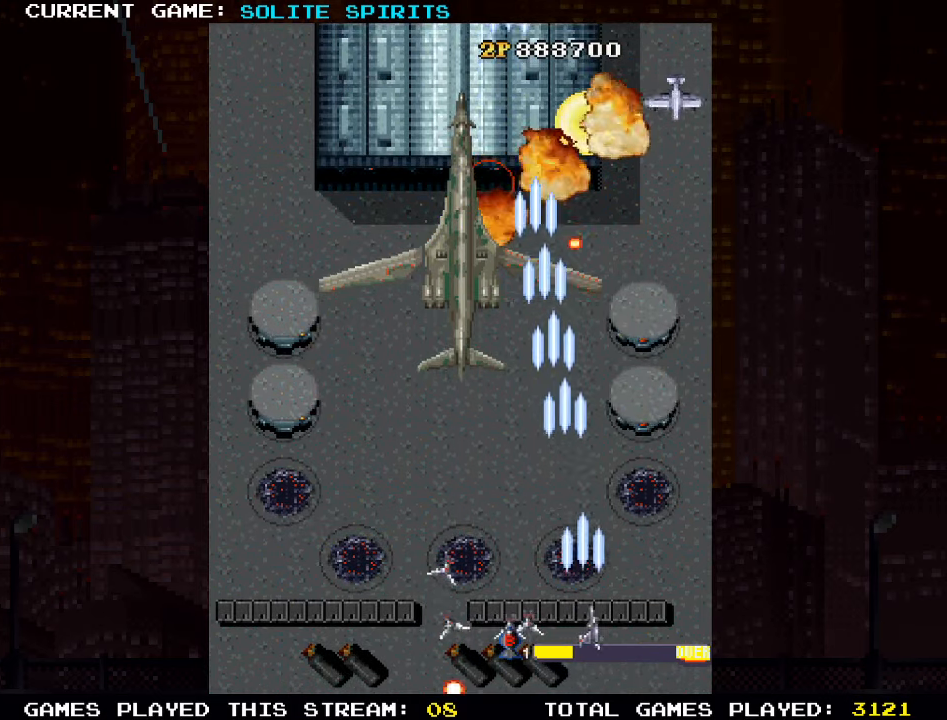
{"buttons": [], "left_stick": "center", "events": [[50, "SQUARE", "up"], [100, "SQUARE", "down"], [150, "SQUARE", "up"], [183, "left_stick", "center"], [217, "SQUARE", "down"], [267, "SQUARE", "up"], [333, "SQUARE", "down"], [383, "SQUARE", "up"], [467, "SQUARE", "down"], [500, "SQUARE", "up"]]}
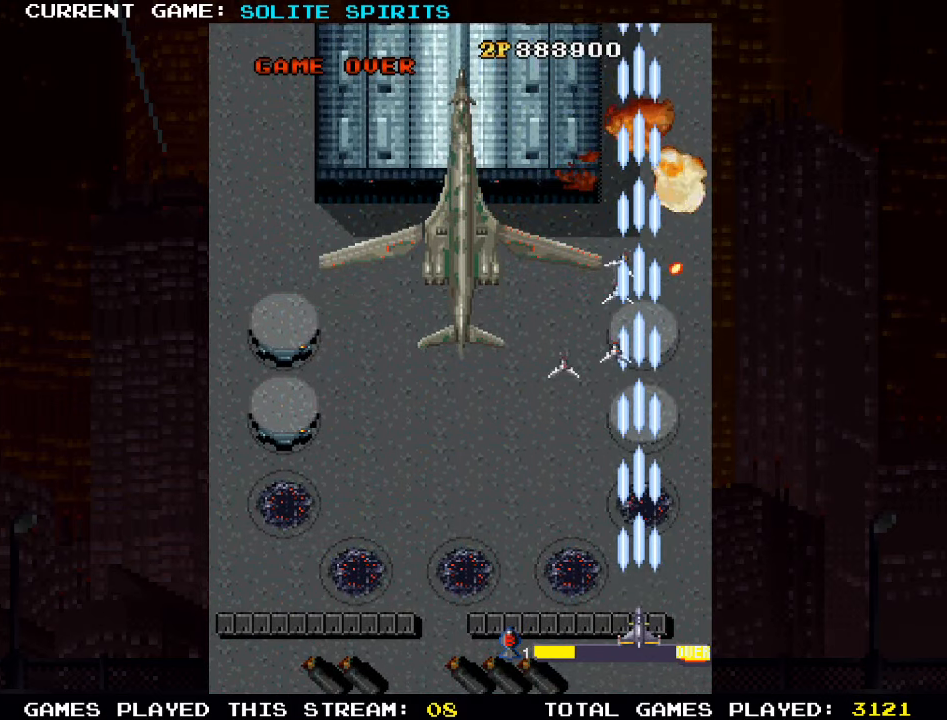
{"buttons": [], "left_stick": "up-left", "events": [[50, "SQUARE", "down"], [100, "left_stick", "up"], [117, "SQUARE", "up"], [200, "SQUARE", "down"], [367, "SQUARE", "up"], [433, "SQUARE", "down"], [433, "left_stick", "up-left"], [483, "SQUARE", "up"]]}
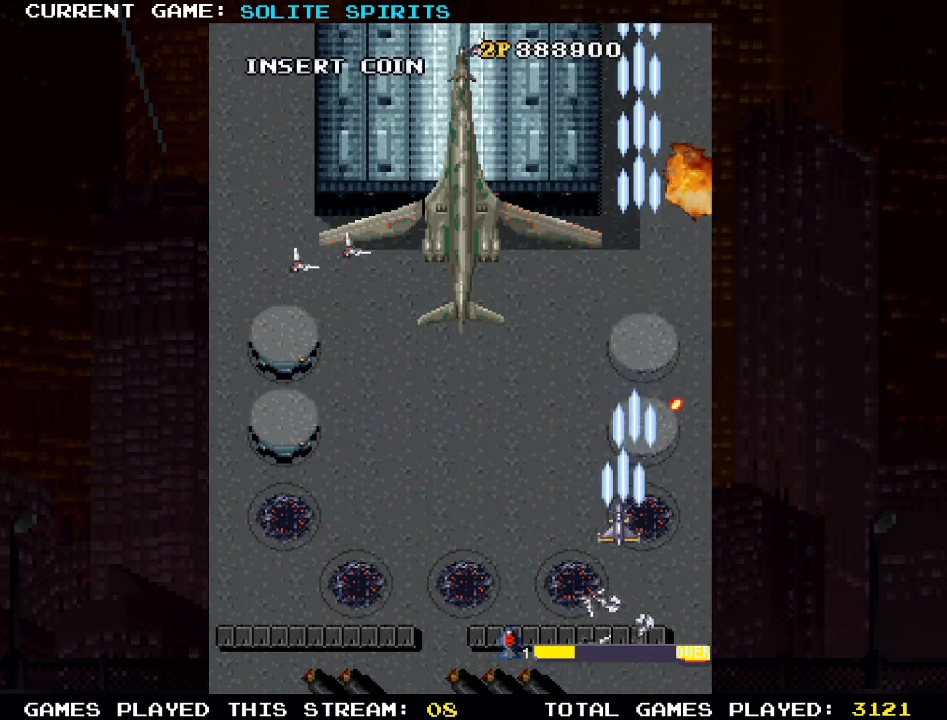
{"buttons": ["SQUARE"], "left_stick": "center", "events": [[33, "SQUARE", "down"], [50, "left_stick", "up"], [100, "SQUARE", "up"], [167, "SQUARE", "down"], [217, "SQUARE", "up"], [233, "SQUARE", "down"], [300, "left_stick", "right"], [333, "SQUARE", "up"], [383, "SQUARE", "down"], [417, "left_stick", "center"]]}
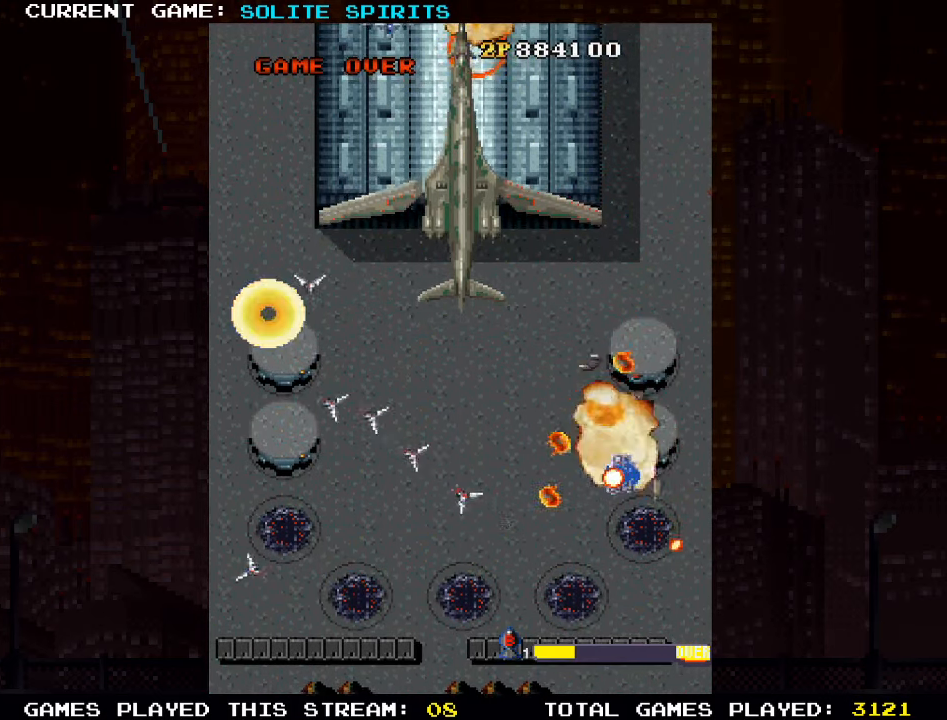
{"buttons": [], "left_stick": "center", "events": [[33, "SQUARE", "up"], [100, "SQUARE", "down"], [150, "SQUARE", "up"], [183, "SQUARE", "down"], [233, "SQUARE", "up"]]}
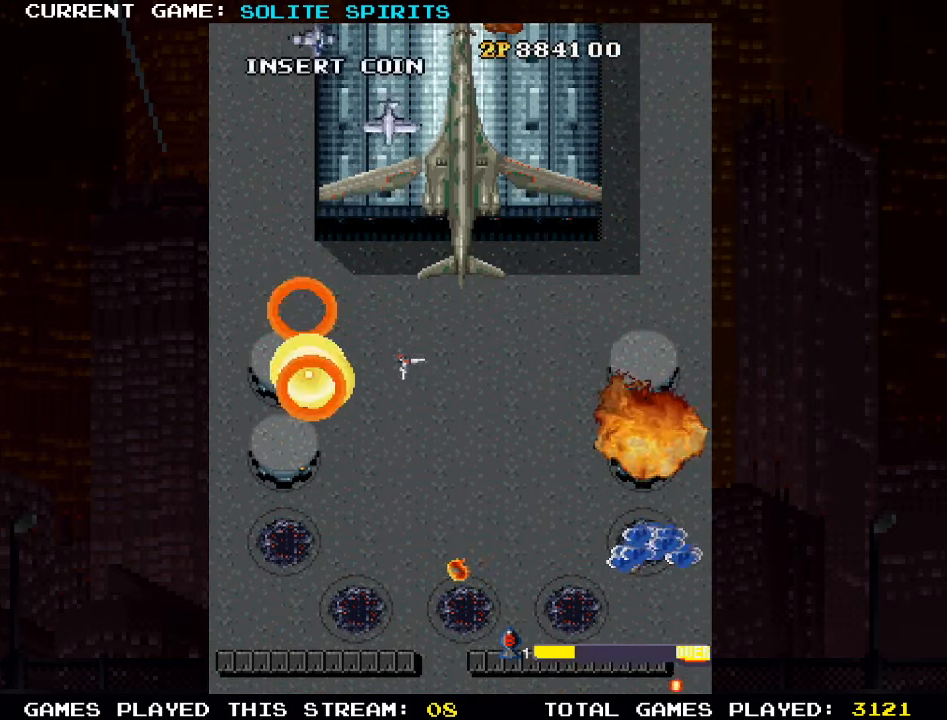
{"buttons": [], "left_stick": "center", "events": []}
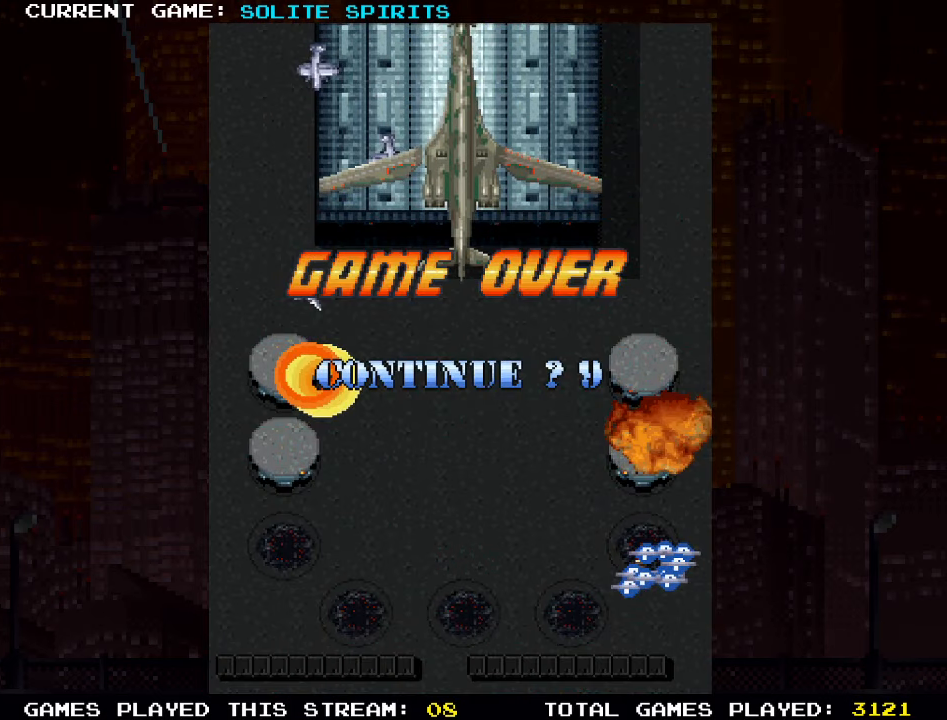
{"buttons": [], "left_stick": "center", "events": []}
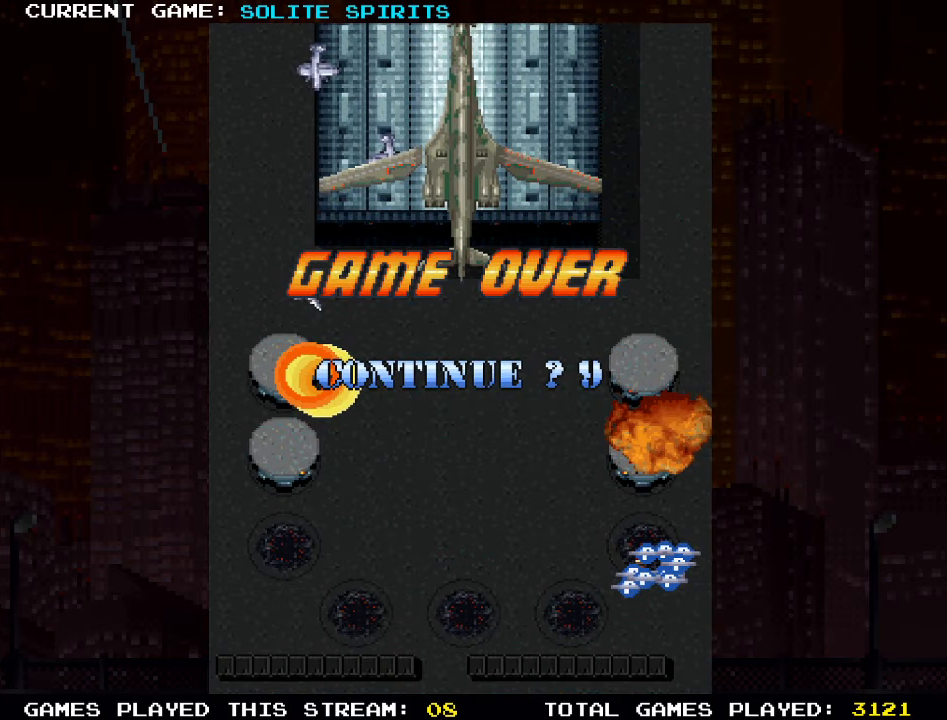
{"buttons": [], "left_stick": "center", "events": []}
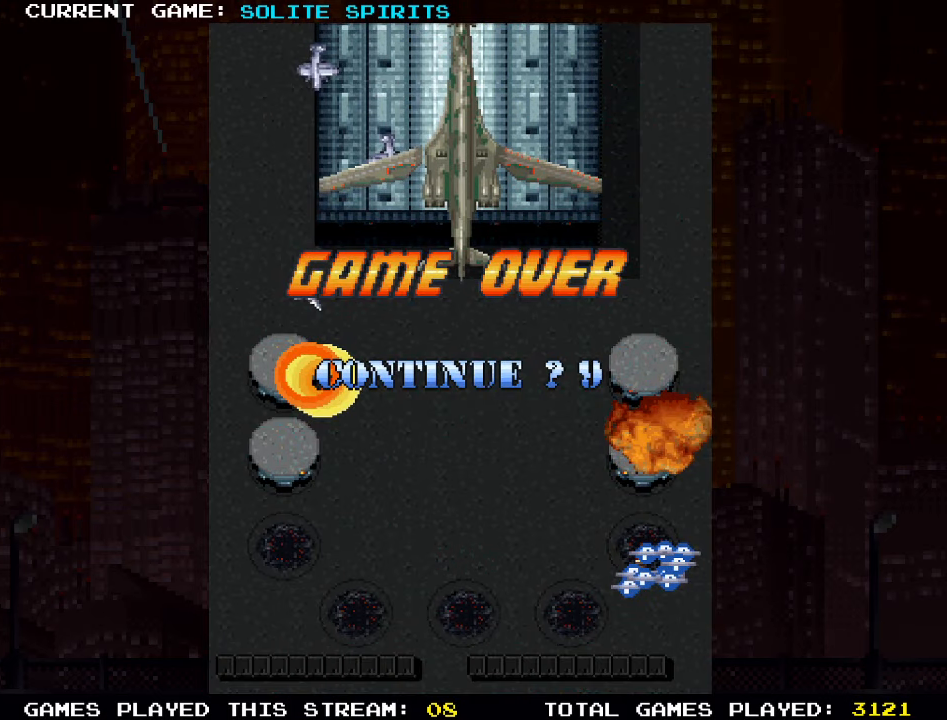
{"buttons": [], "left_stick": "center", "events": []}
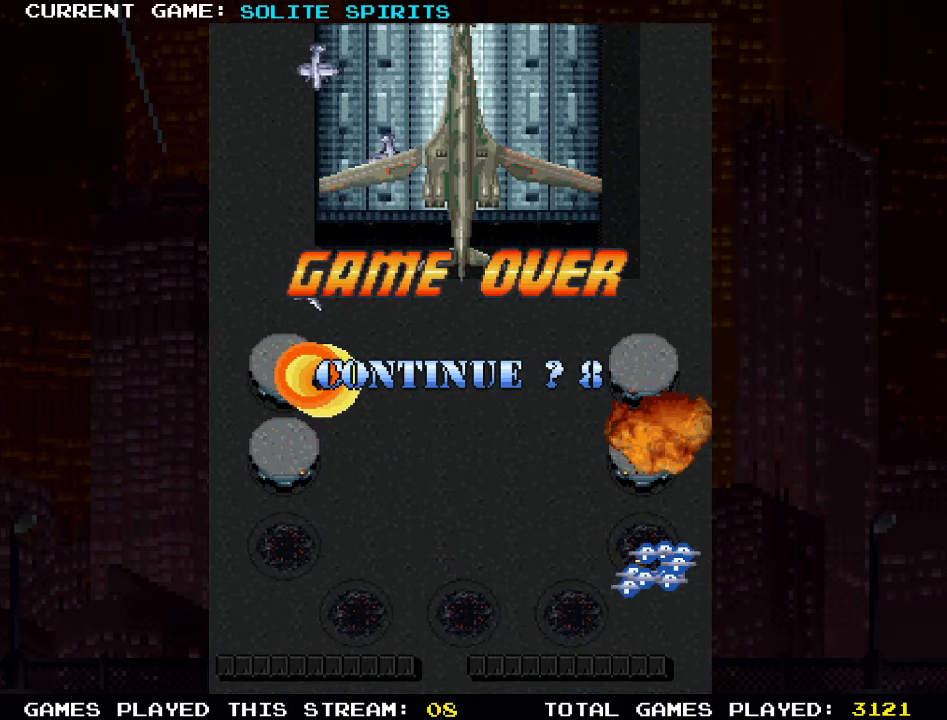
{"buttons": [], "left_stick": "center", "events": []}
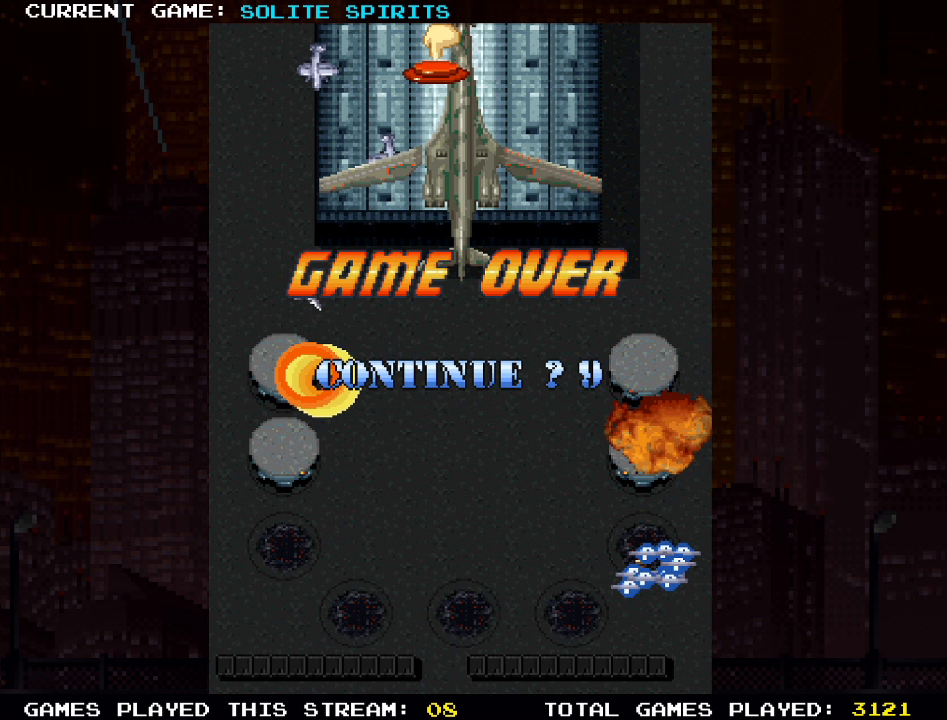
{"buttons": [], "left_stick": "center", "events": []}
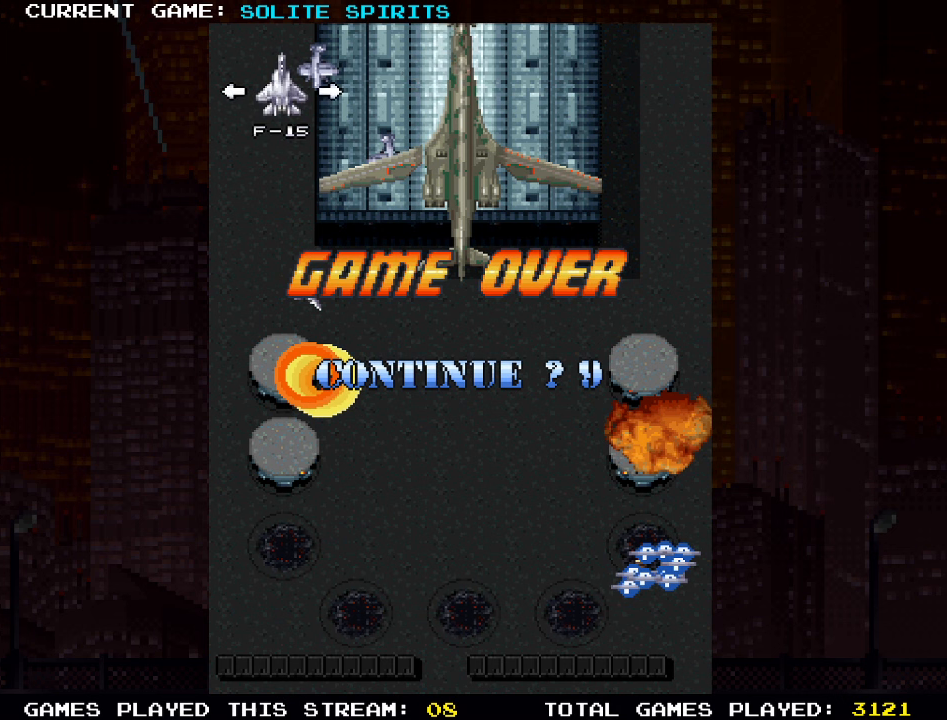
{"buttons": [], "left_stick": "right", "events": [[467, "left_stick", "right"]]}
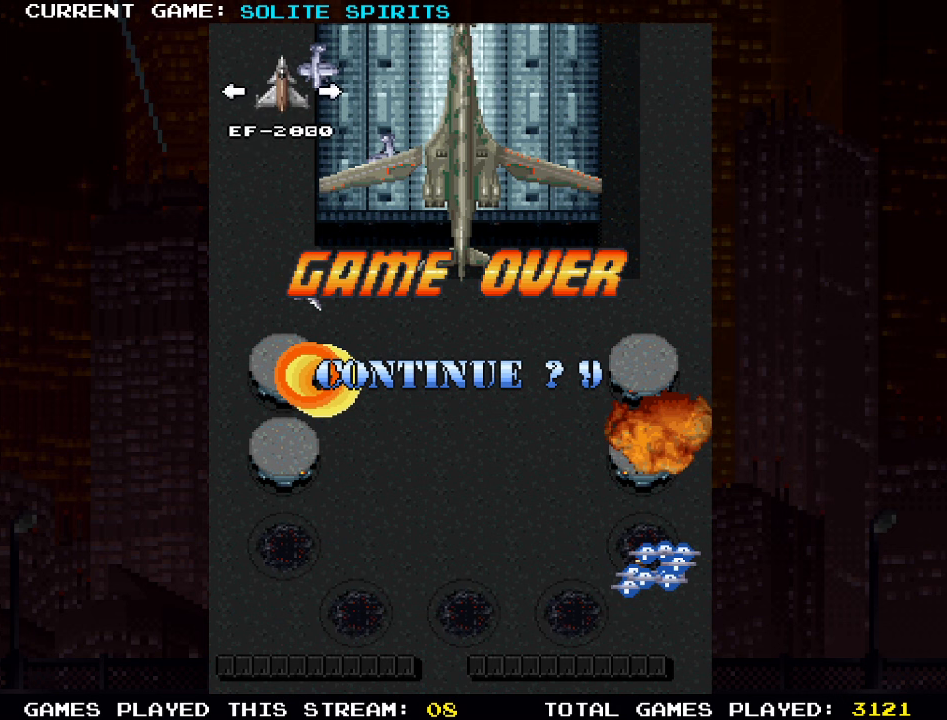
{"buttons": [], "left_stick": "right", "events": [[134, "left_stick", "center"], [434, "left_stick", "right"]]}
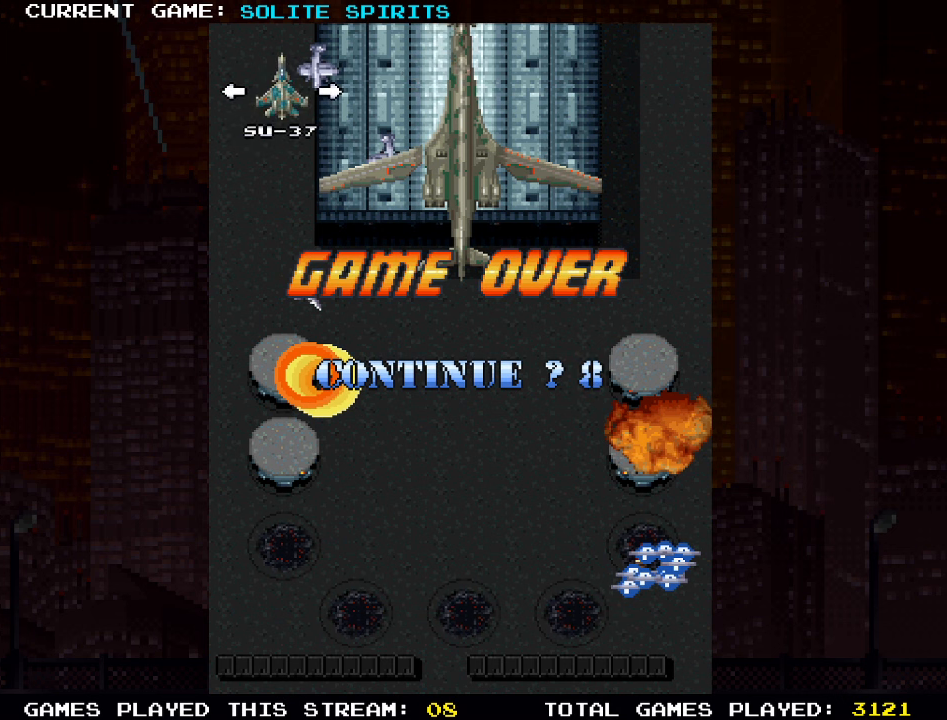
{"buttons": [], "left_stick": "center", "events": [[67, "left_stick", "center"], [267, "left_stick", "right"], [417, "left_stick", "center"]]}
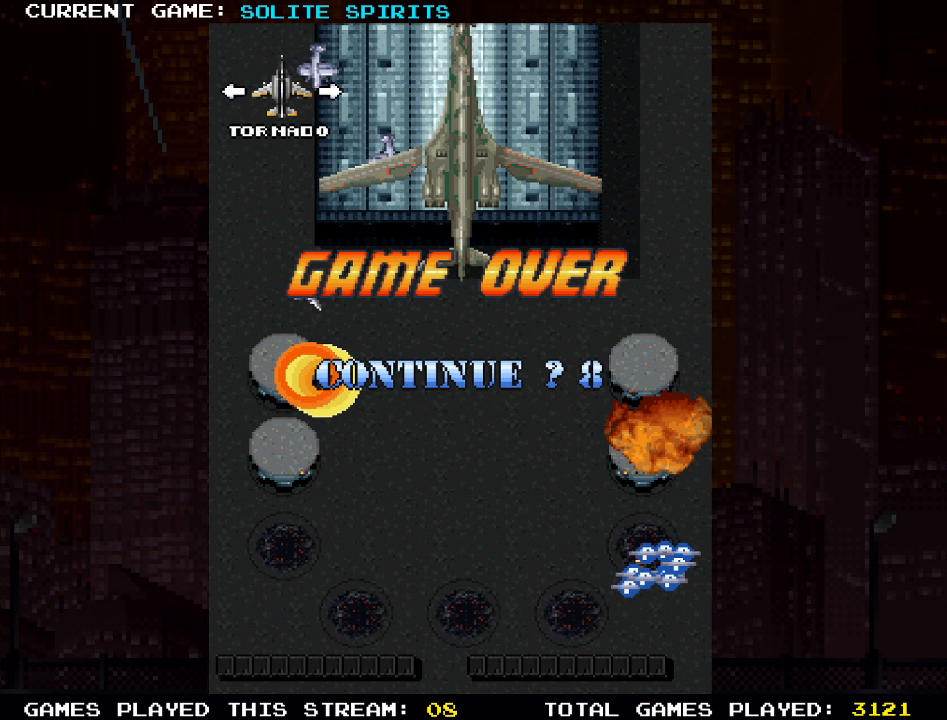
{"buttons": [], "left_stick": "center", "events": []}
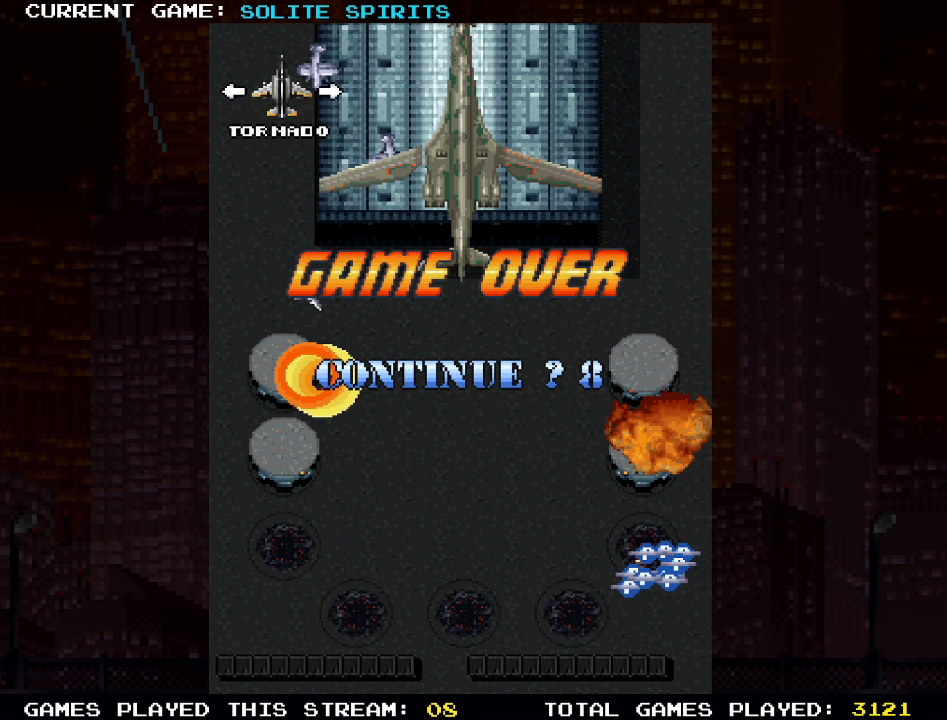
{"buttons": ["SQUARE"], "left_stick": "center", "events": [[400, "SQUARE", "down"]]}
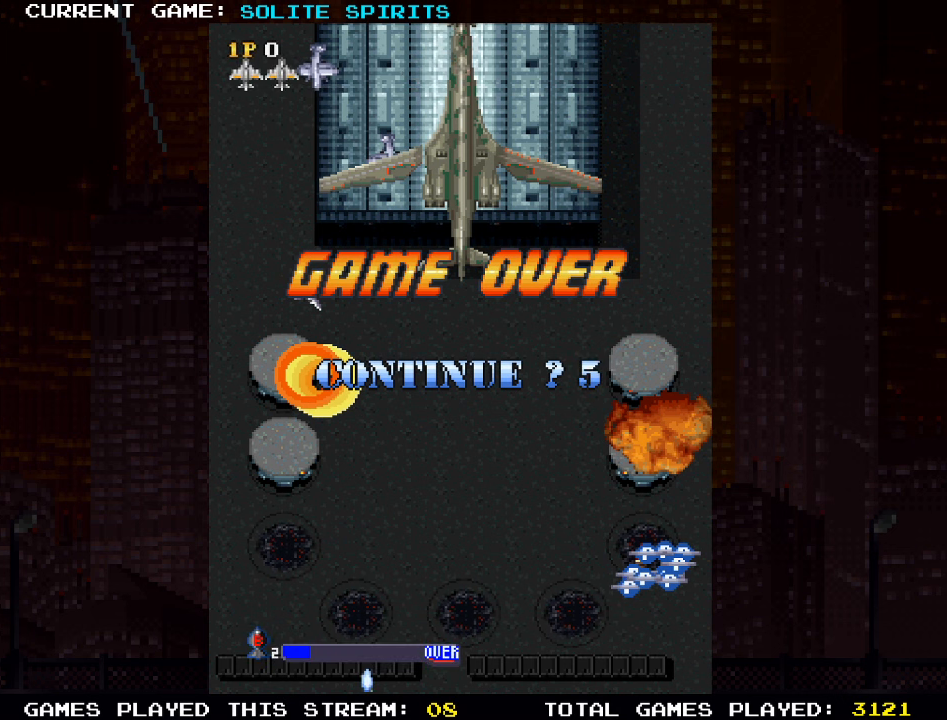
{"buttons": [], "left_stick": "center", "events": [[17, "SQUARE", "up"]]}
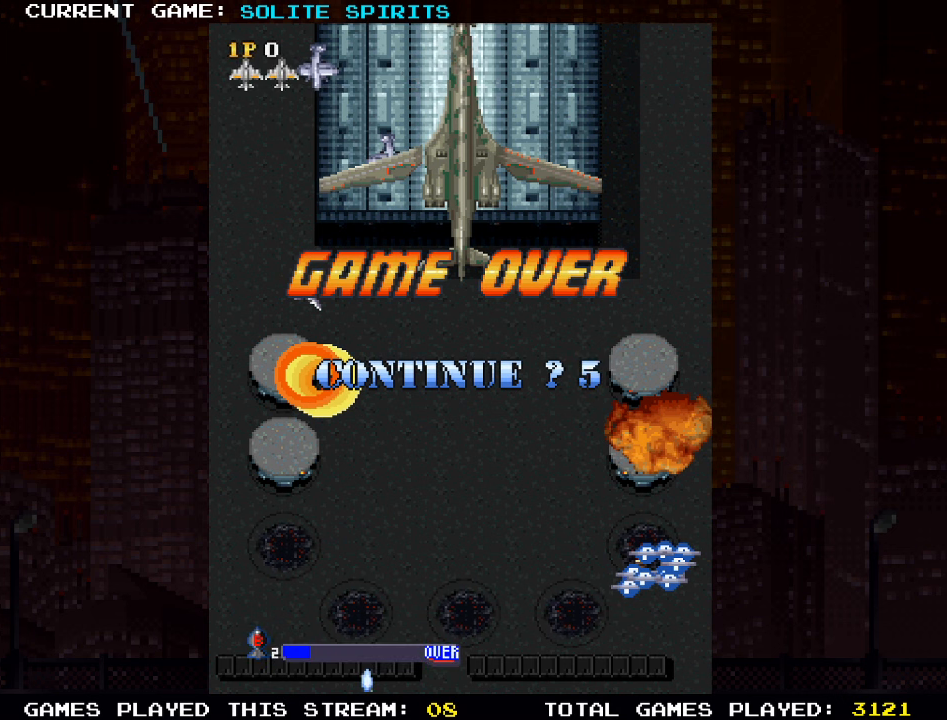
{"buttons": [], "left_stick": "center", "events": []}
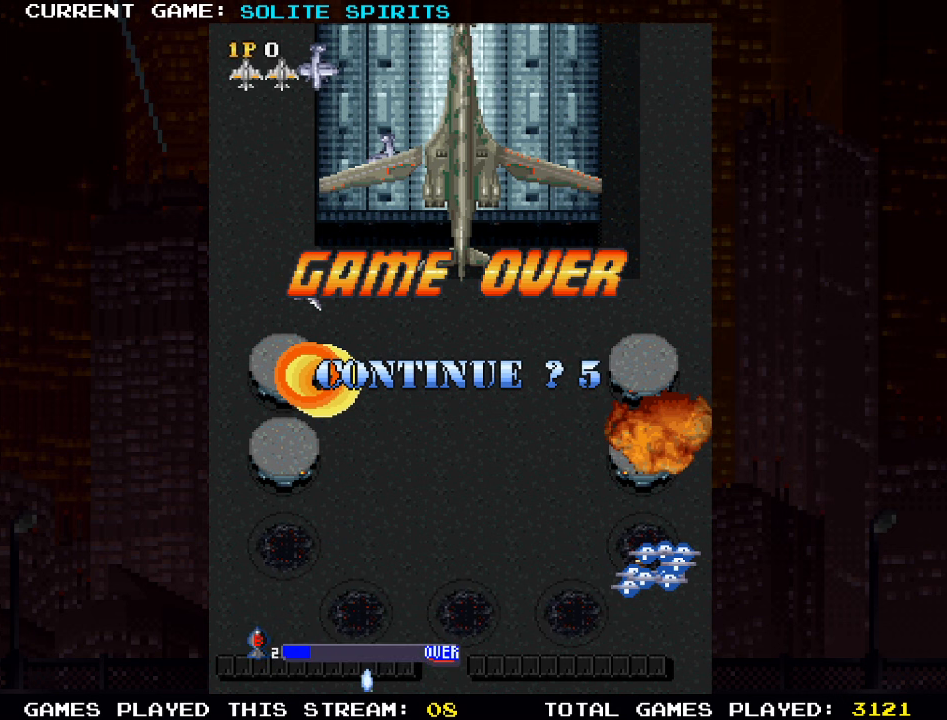
{"buttons": ["SQUARE"], "left_stick": "center", "events": [[467, "SQUARE", "down"]]}
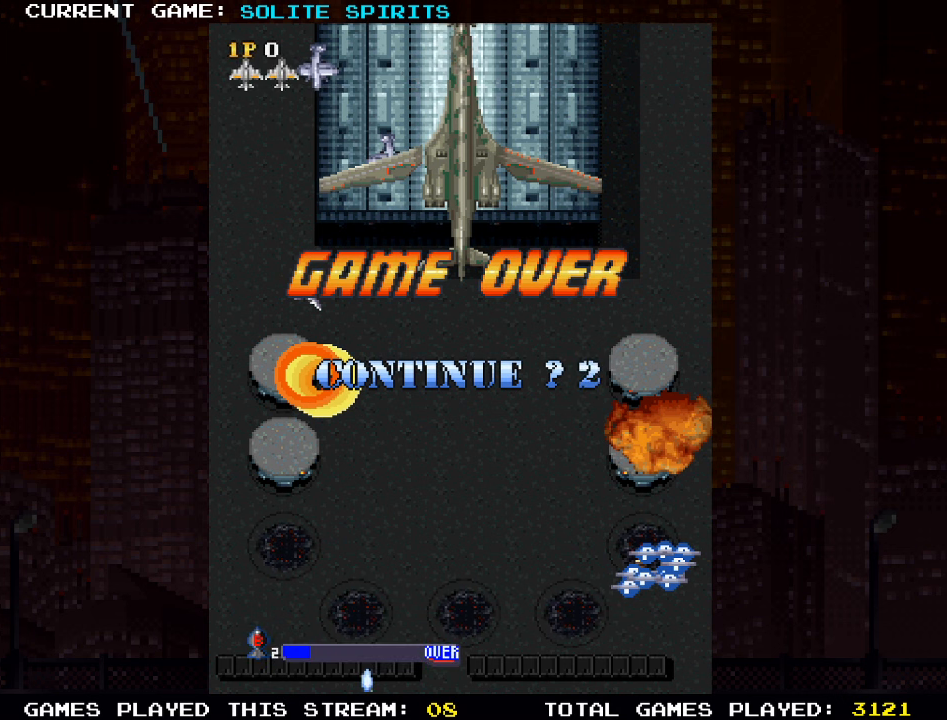
{"buttons": [], "left_stick": "center", "events": [[17, "SQUARE", "up"], [100, "SQUARE", "down"], [150, "SQUARE", "up"], [184, "SQUARE", "down"], [234, "SQUARE", "up"], [300, "SQUARE", "down"], [334, "SQUARE", "up"], [384, "SQUARE", "down"], [417, "SQUARE", "up"]]}